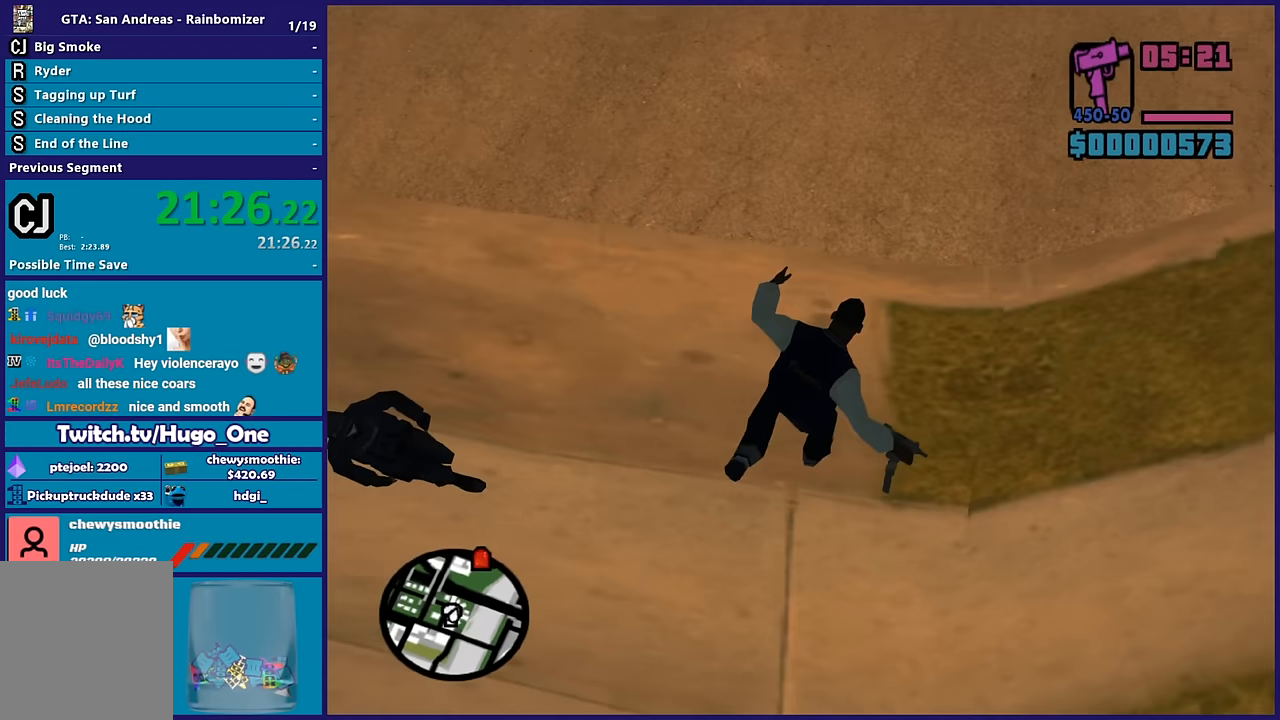
Gameplay with a controller (Xbox layout); each line is a JSON object with the inputs held at the frame after it. "button_events" lists button changes between this image and that frame as [ms after this image, input, new state], when the widget could be followed in between (sticks are given only as held states).
{"buttons": [], "left_stick": "up", "right_stick": "down-left", "button_events": []}
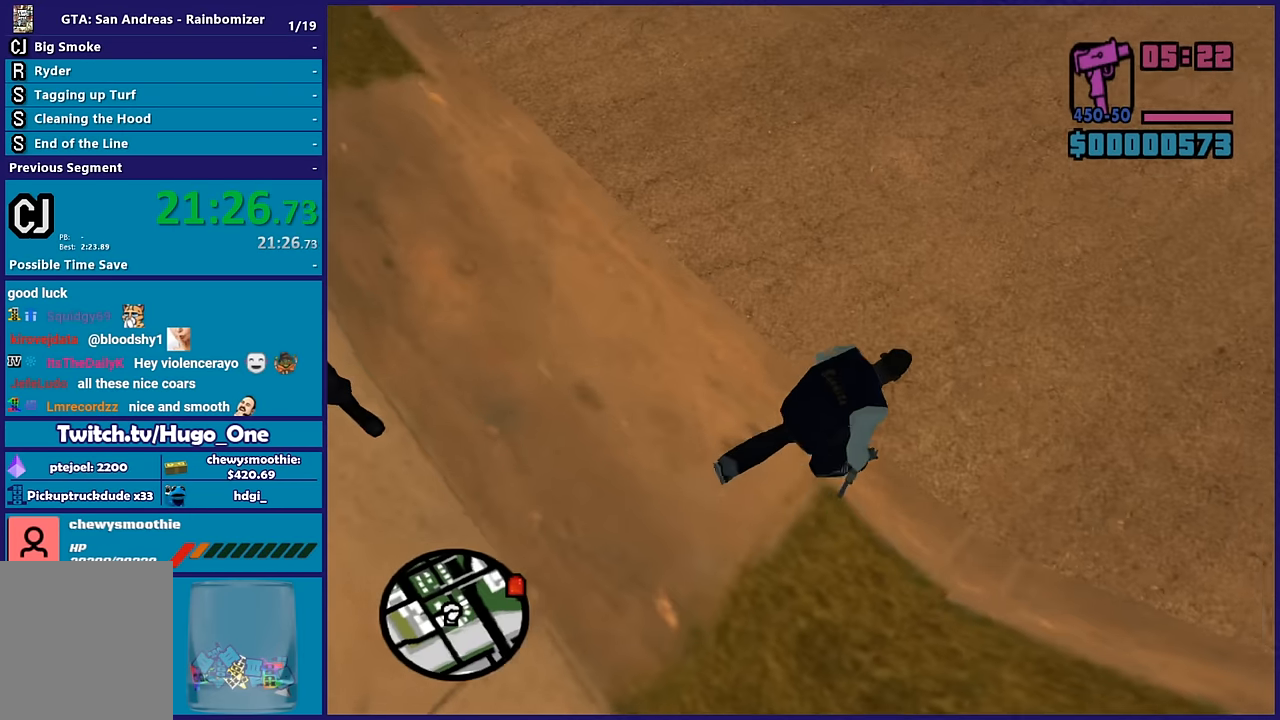
{"buttons": ["A"], "left_stick": "up-left", "right_stick": "center", "button_events": [[433, "A", "down"]]}
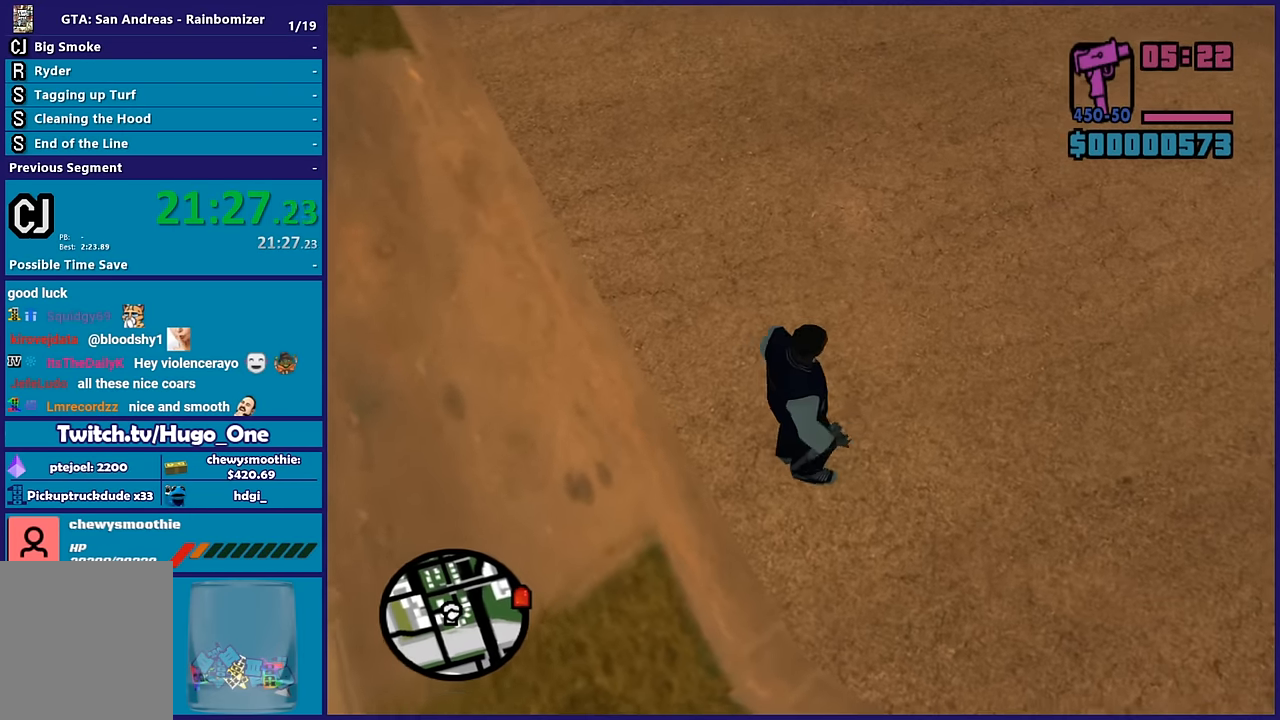
{"buttons": [], "left_stick": "up-left", "right_stick": "center", "button_events": [[283, "A", "up"], [350, "A", "down"], [483, "A", "up"]]}
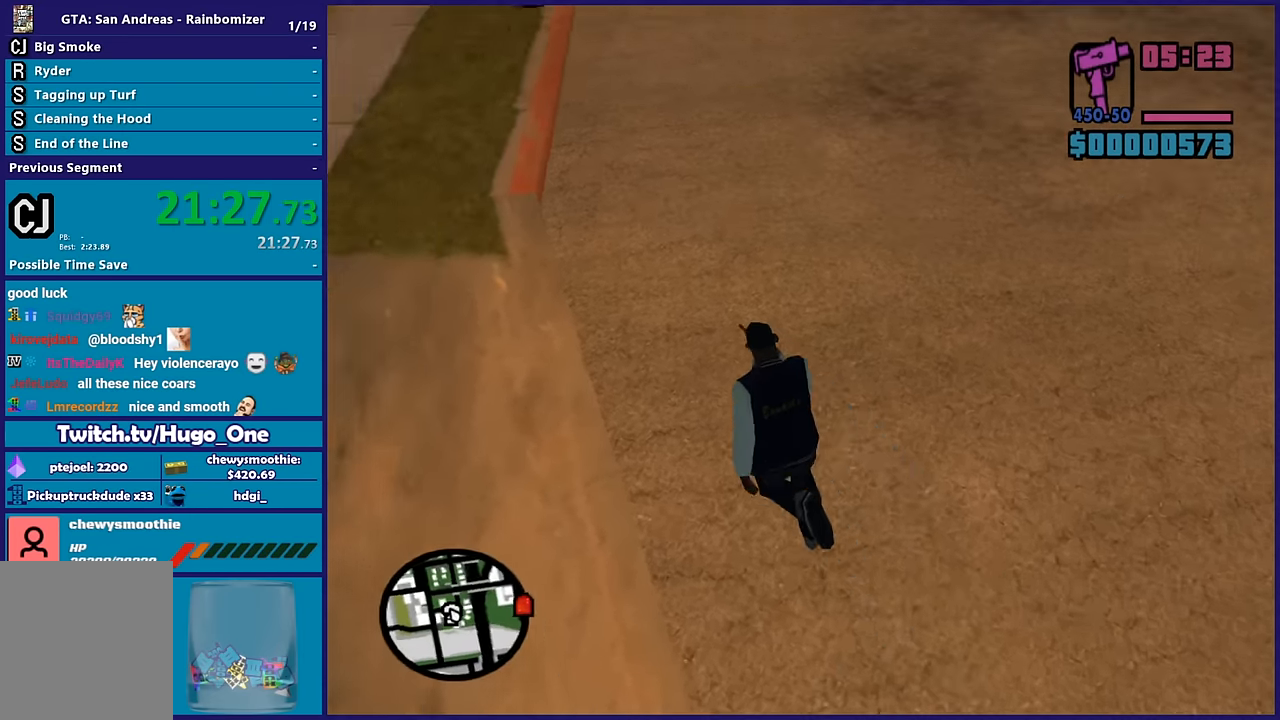
{"buttons": [], "left_stick": "up", "right_stick": "down-left", "button_events": [[50, "A", "down"], [150, "A", "up"]]}
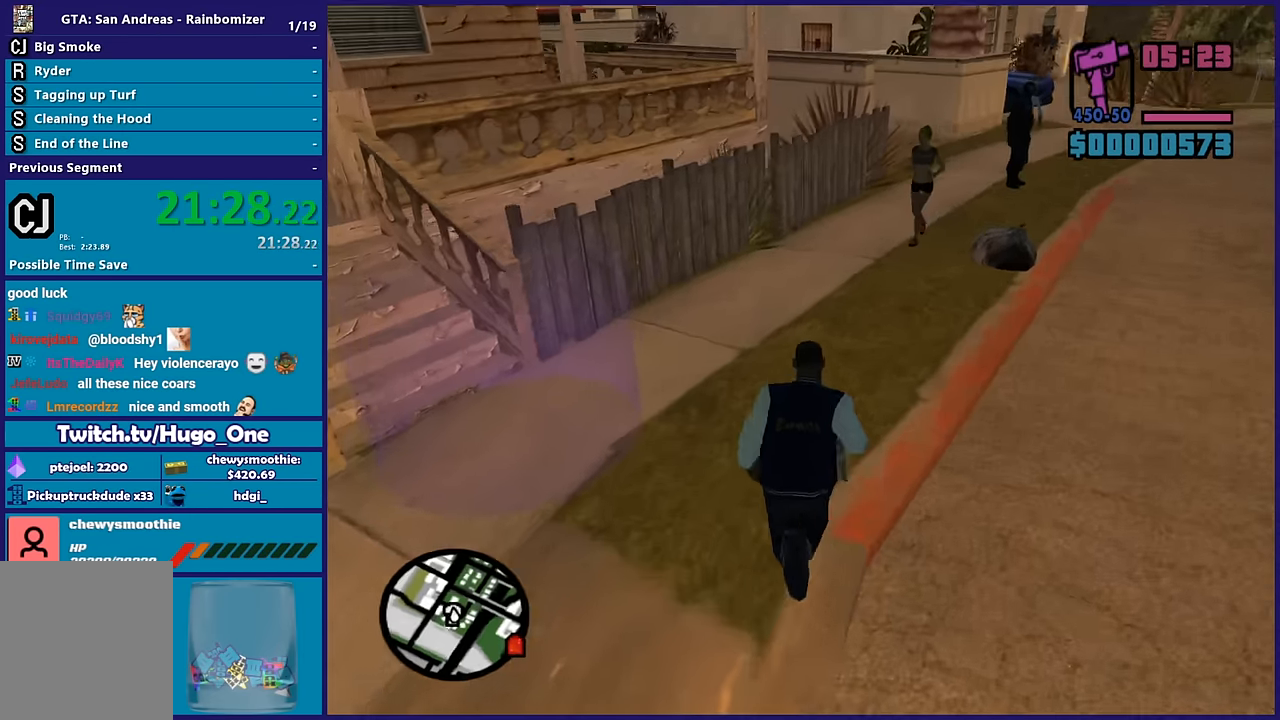
{"buttons": ["A"], "left_stick": "center", "right_stick": "center", "button_events": [[283, "A", "down"], [400, "A", "up"], [466, "A", "down"]]}
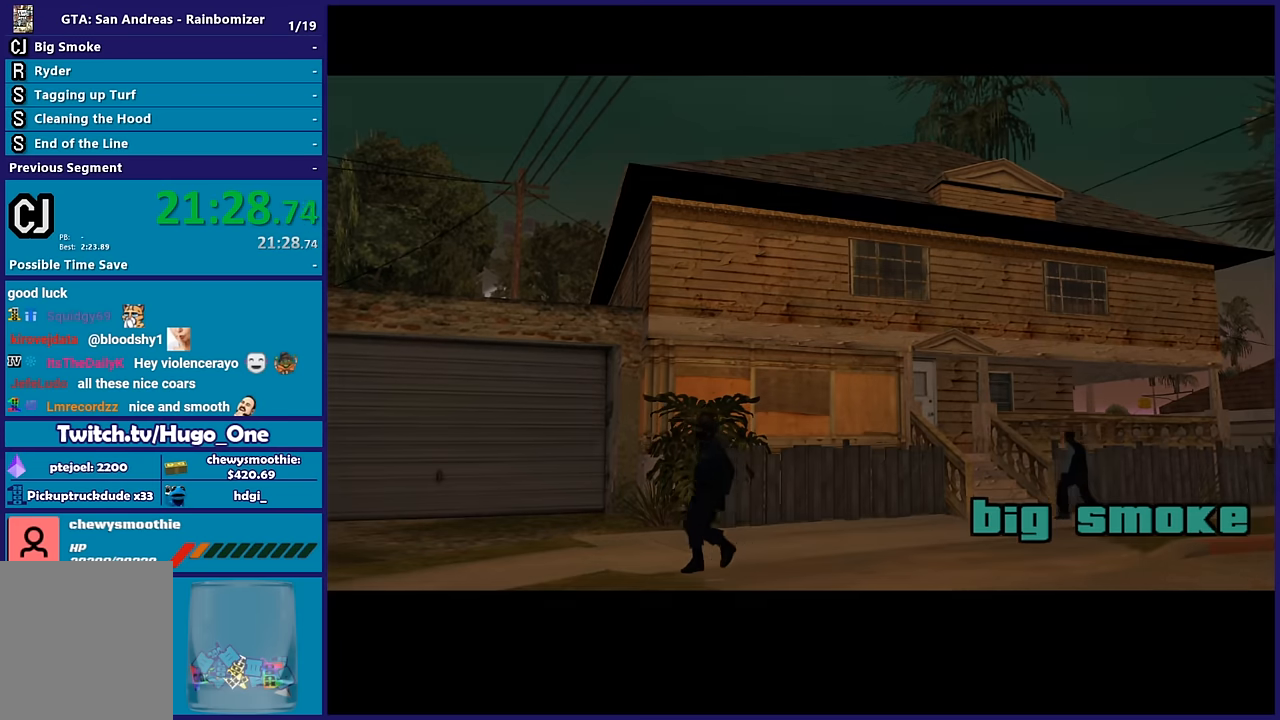
{"buttons": [], "left_stick": "down", "right_stick": "center", "button_events": [[83, "A", "up"], [166, "A", "down"], [283, "A", "up"], [366, "A", "down"], [500, "A", "up"]]}
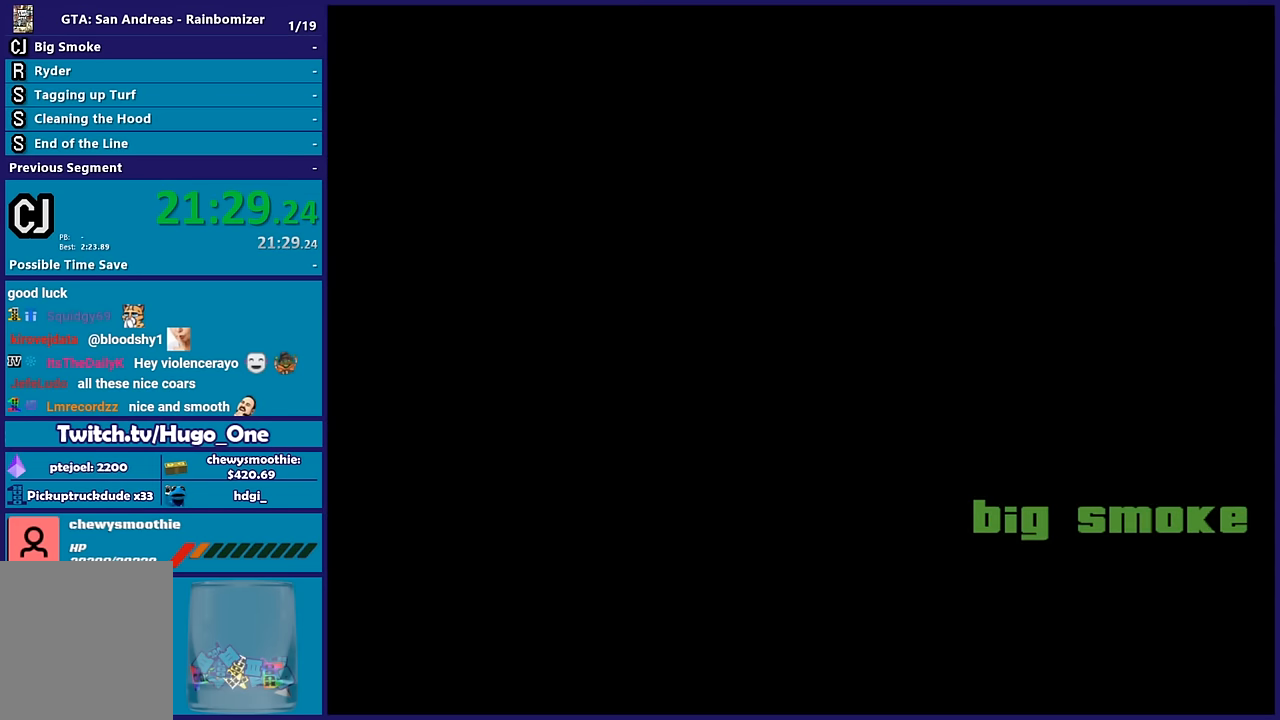
{"buttons": [], "left_stick": "center", "right_stick": "center", "button_events": [[100, "A", "down"], [233, "A", "up"]]}
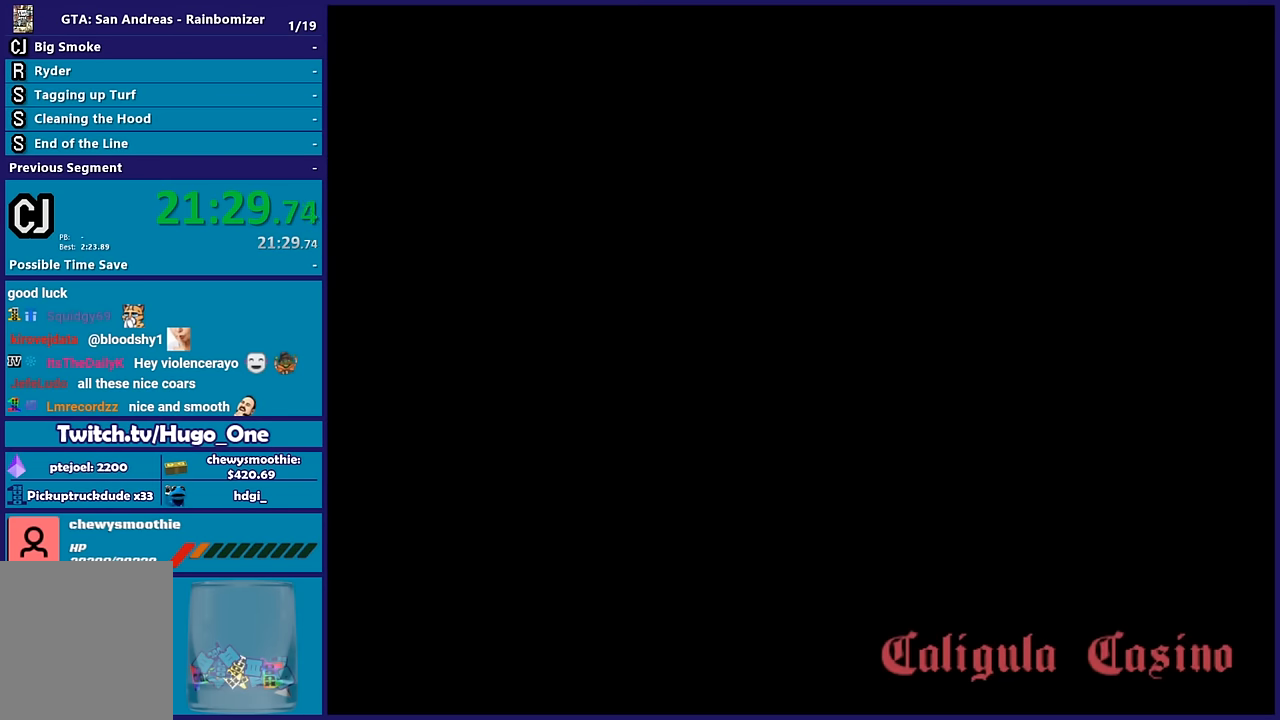
{"buttons": [], "left_stick": "center", "right_stick": "center", "button_events": []}
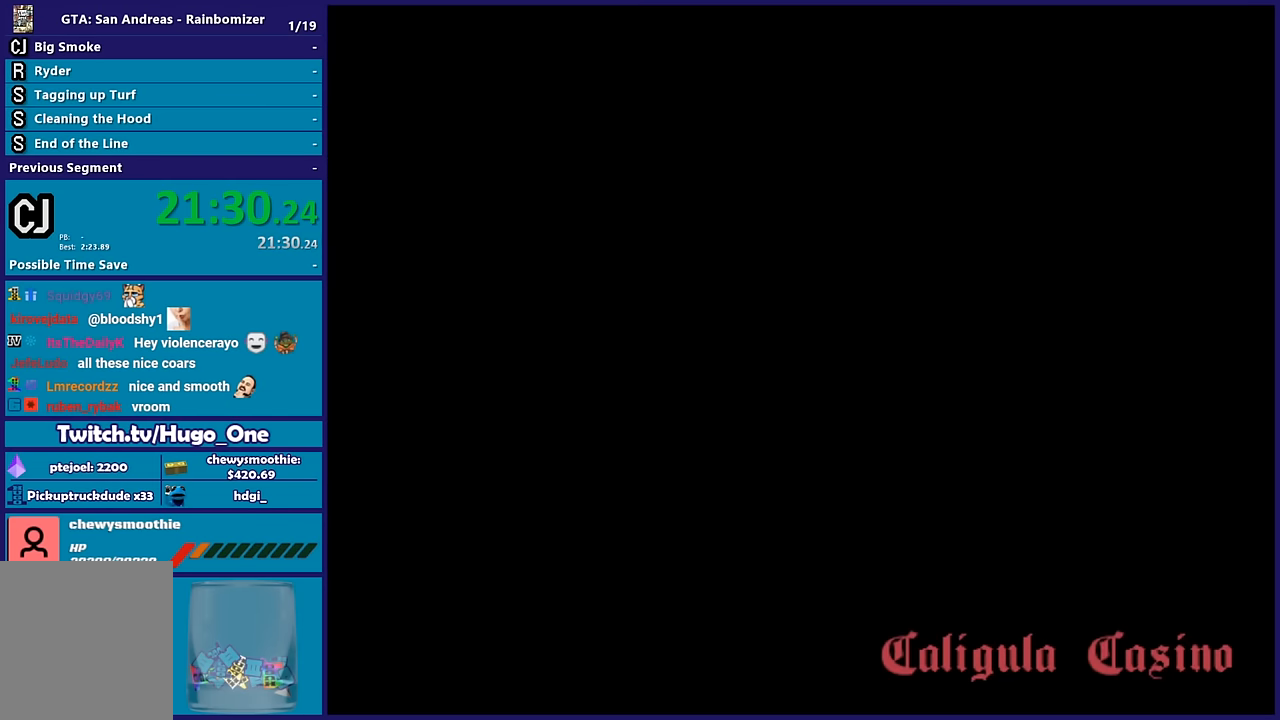
{"buttons": [], "left_stick": "center", "right_stick": "center", "button_events": []}
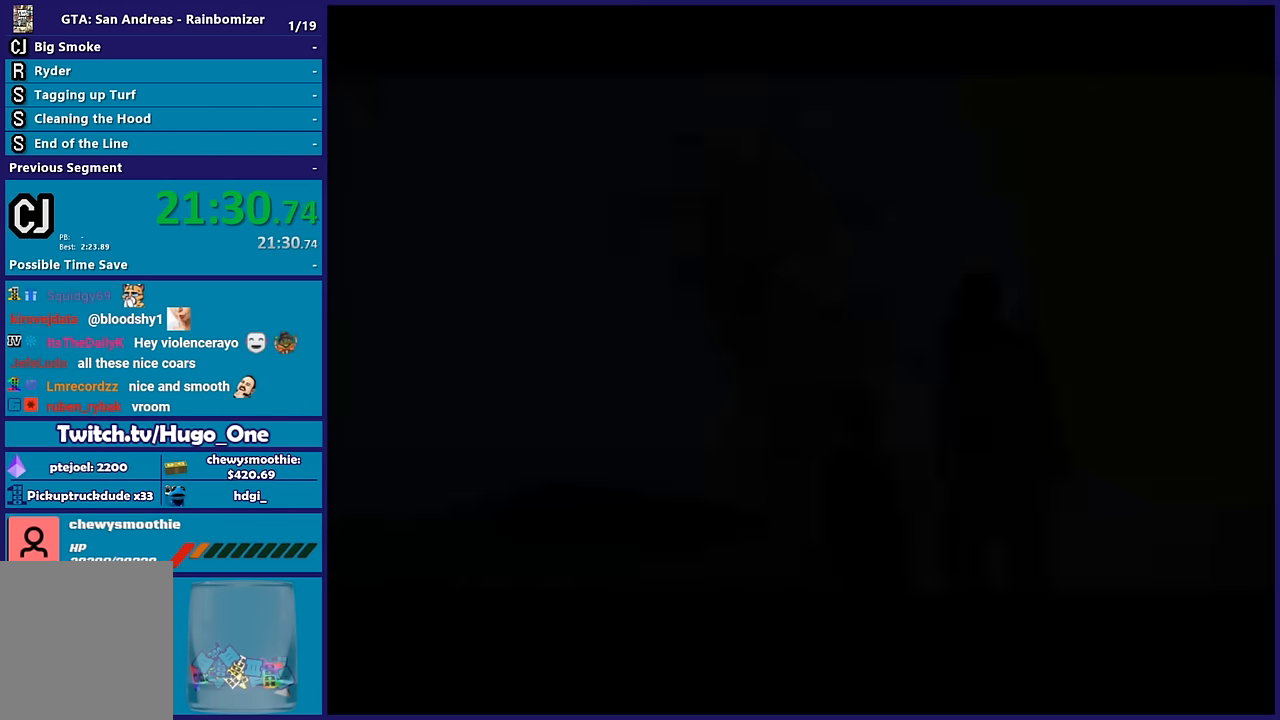
{"buttons": [], "left_stick": "center", "right_stick": "center", "button_events": []}
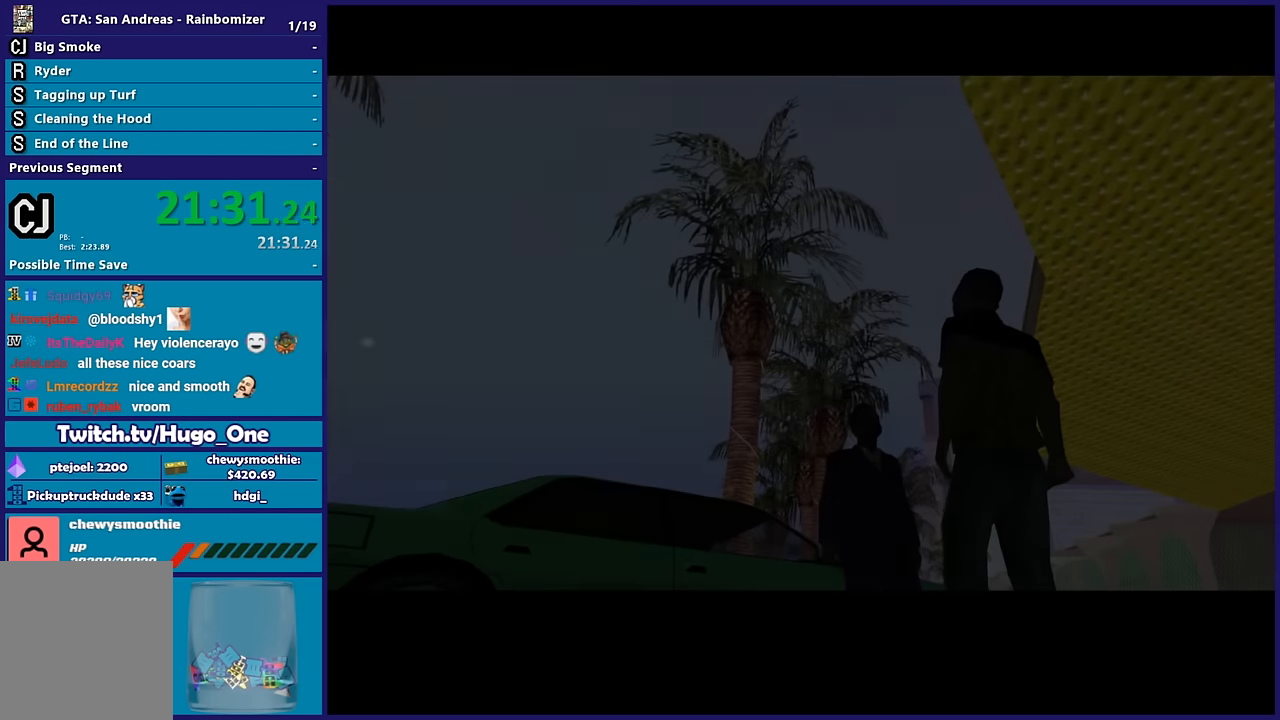
{"buttons": [], "left_stick": "center", "right_stick": "center", "button_events": []}
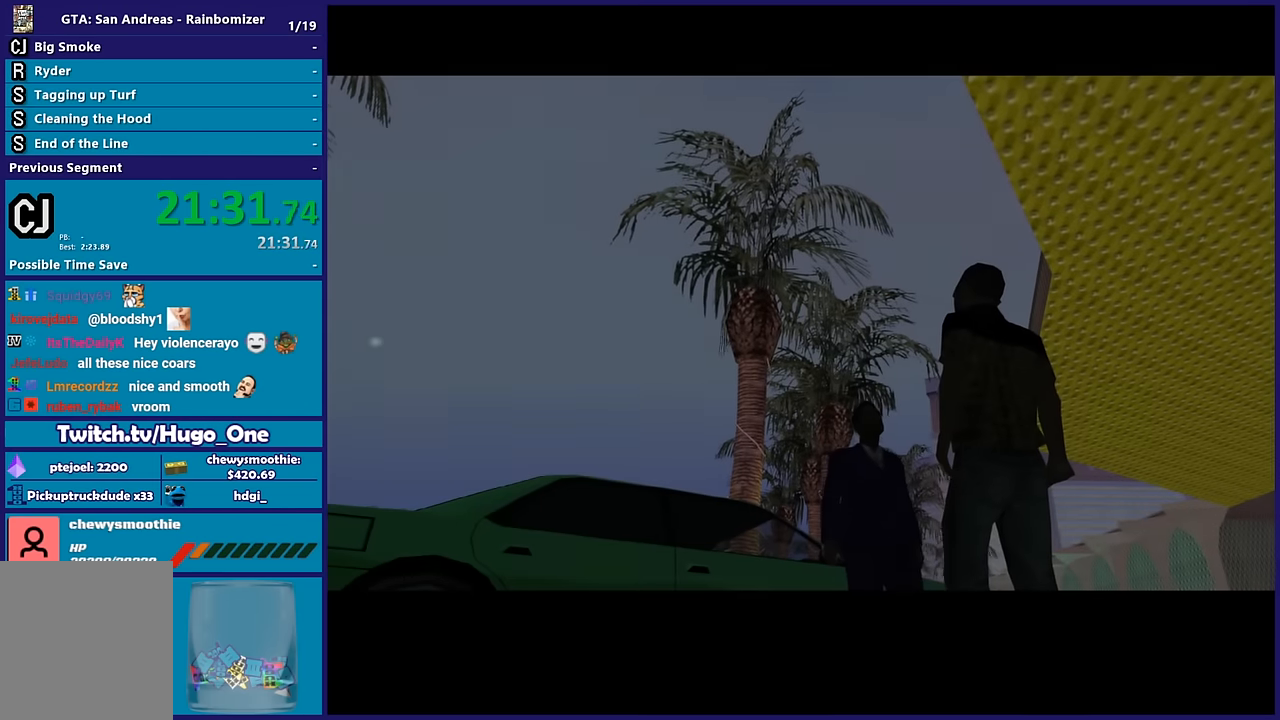
{"buttons": [], "left_stick": "center", "right_stick": "center", "button_events": []}
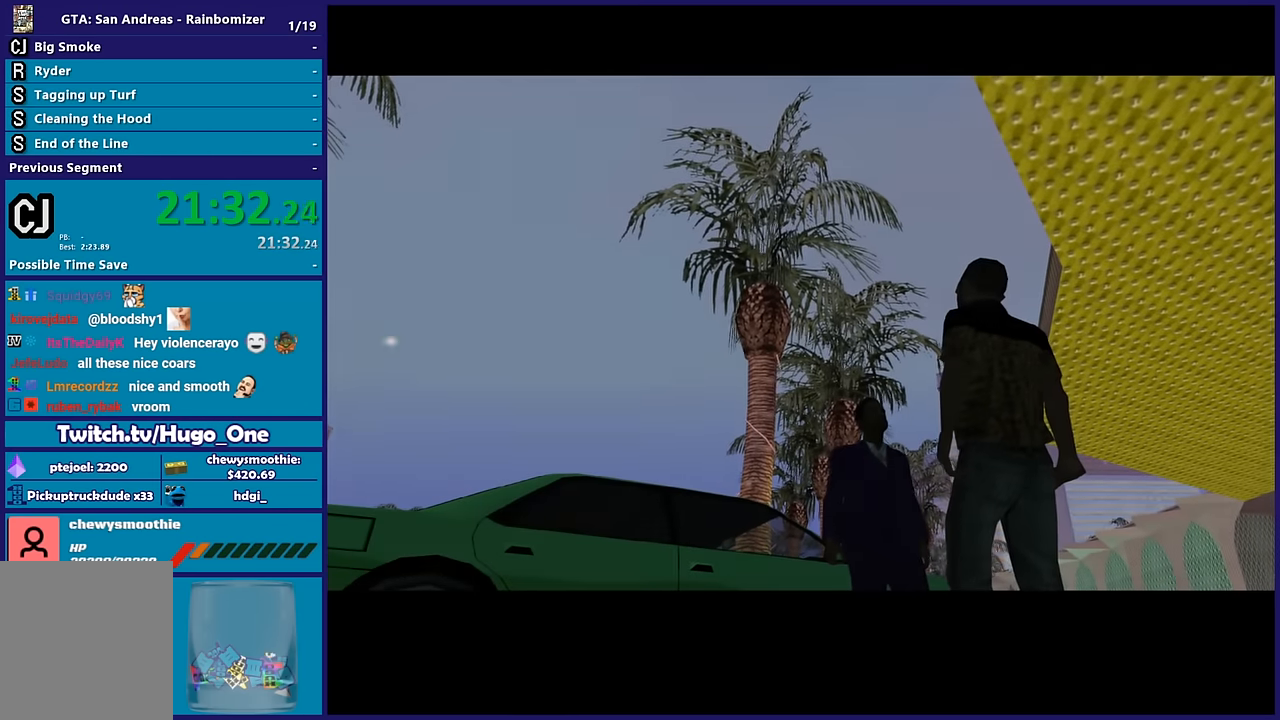
{"buttons": [], "left_stick": "center", "right_stick": "center", "button_events": [[250, "A", "down"], [500, "A", "up"]]}
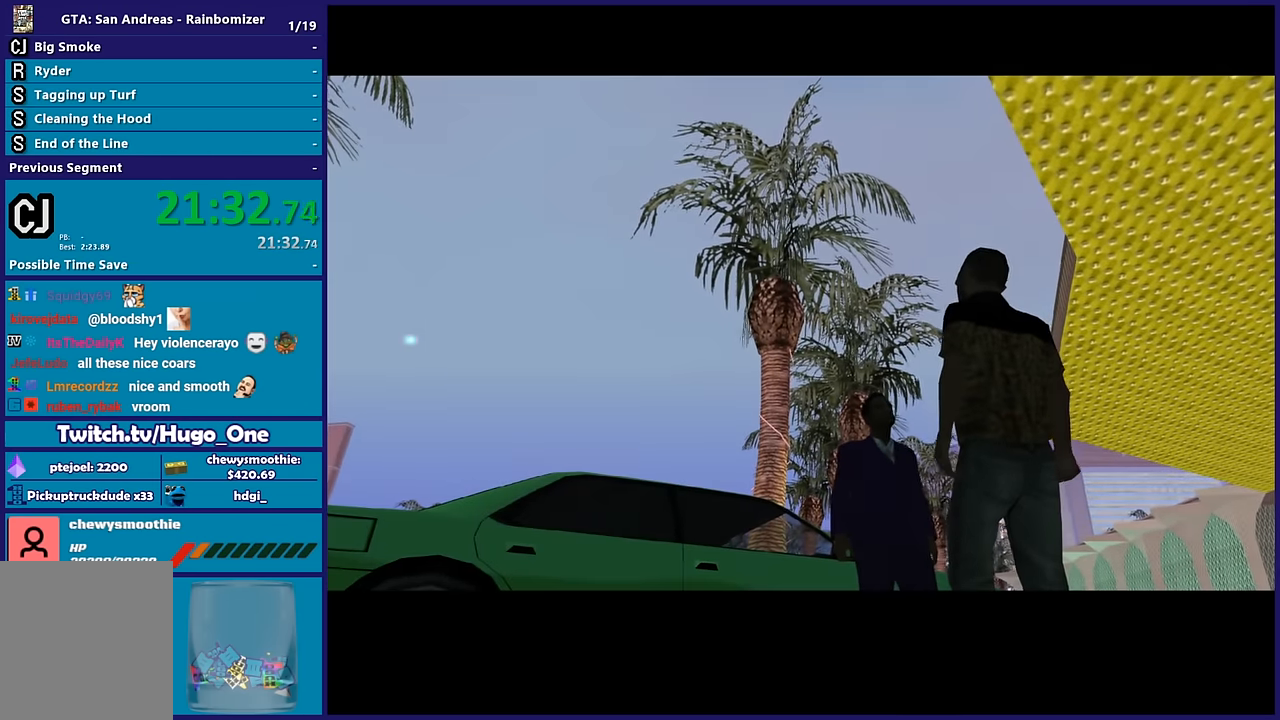
{"buttons": [], "left_stick": "center", "right_stick": "center", "button_events": [[83, "A", "down"], [233, "A", "up"], [333, "A", "down"], [500, "A", "up"]]}
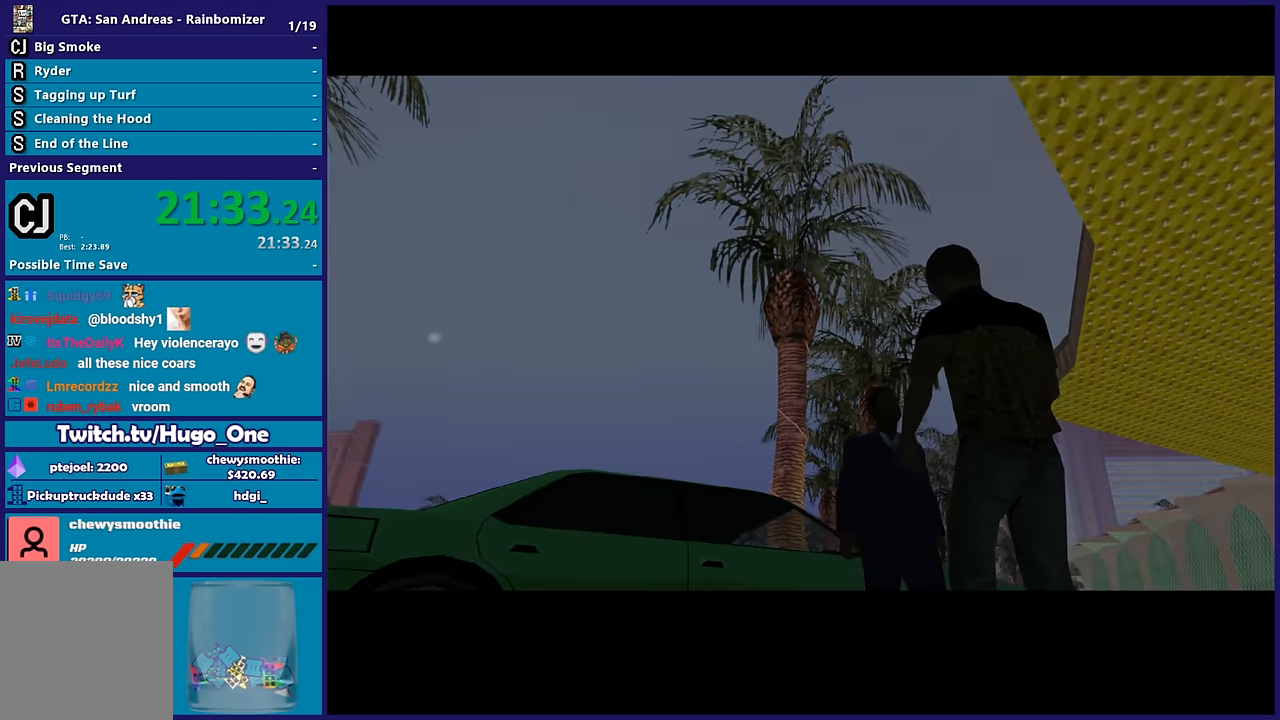
{"buttons": ["A"], "left_stick": "center", "right_stick": "center", "button_events": [[83, "A", "down"], [216, "A", "up"], [266, "A", "down"], [416, "A", "up"], [466, "A", "down"]]}
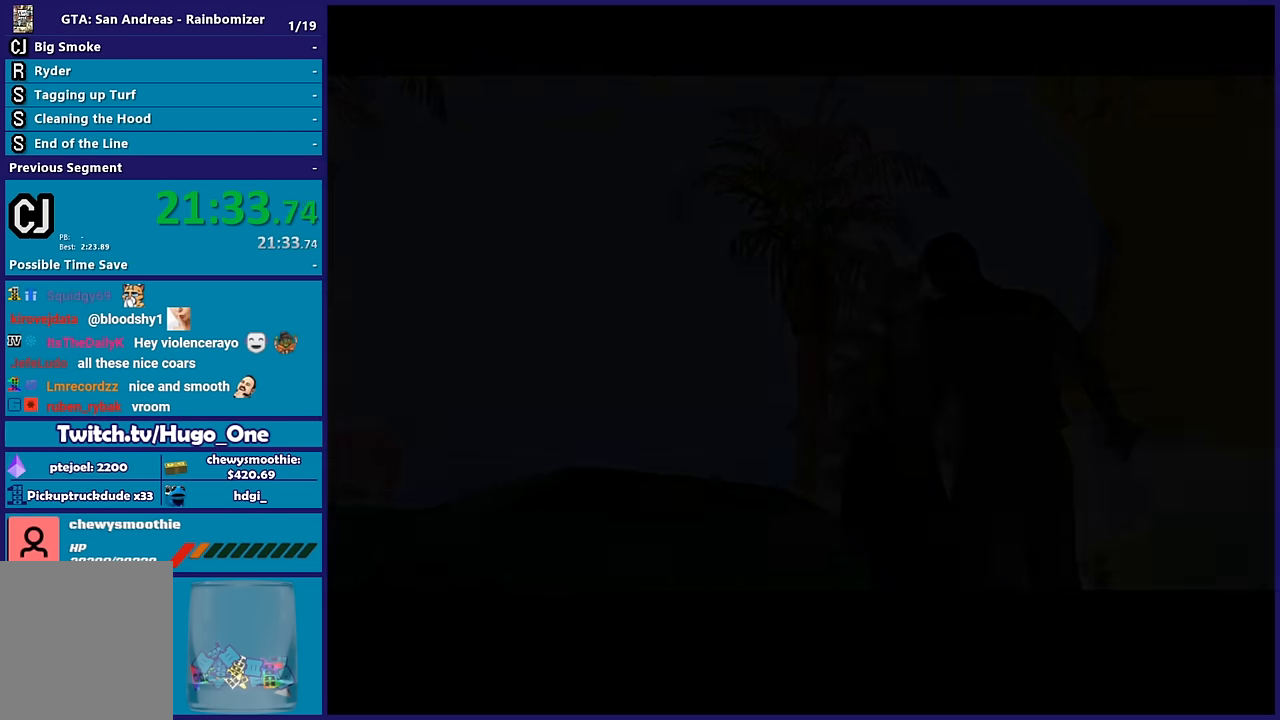
{"buttons": ["A"], "left_stick": "center", "right_stick": "center", "button_events": [[133, "A", "up"], [183, "A", "down"], [316, "A", "up"], [383, "A", "down"]]}
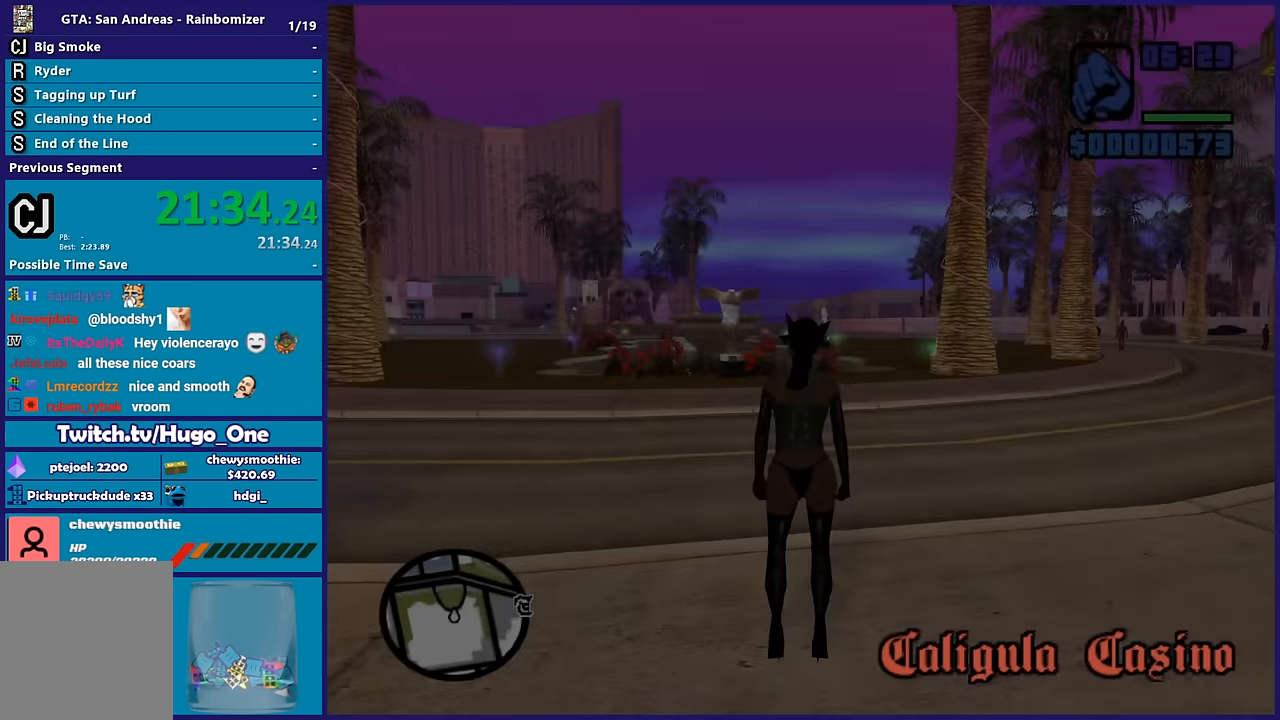
{"buttons": [], "left_stick": "up", "right_stick": "center", "button_events": [[33, "A", "up"]]}
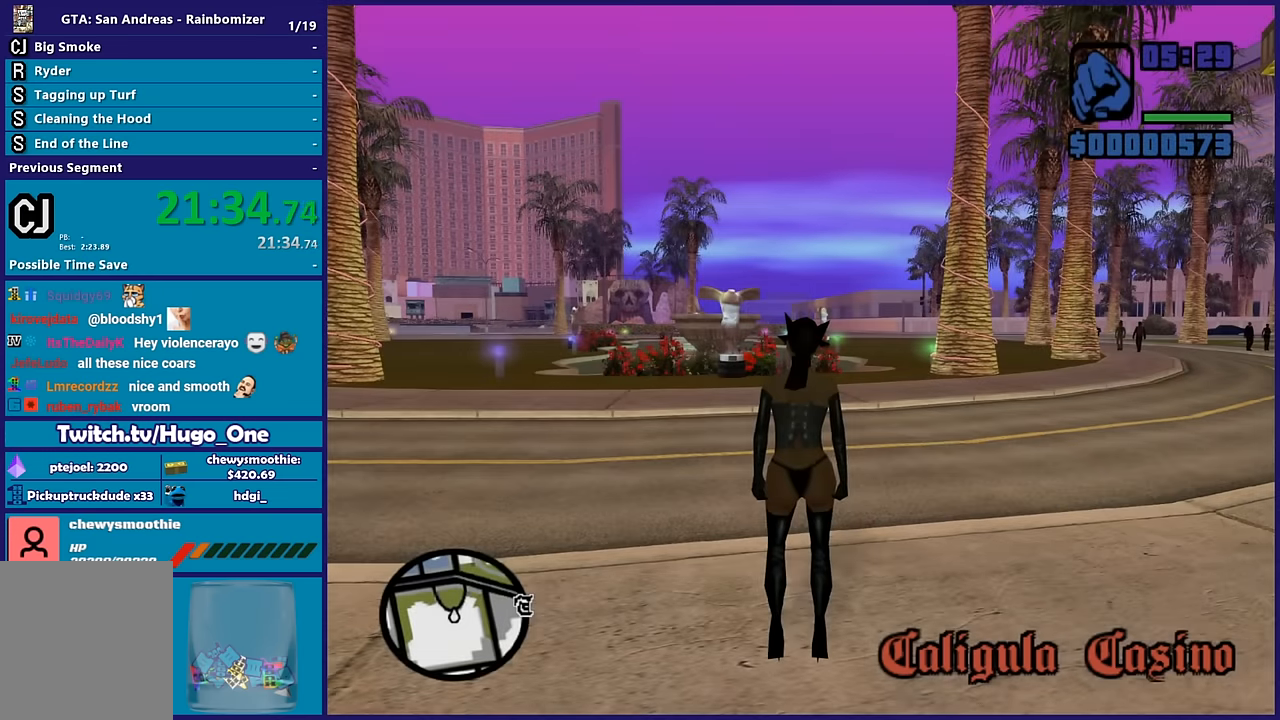
{"buttons": [], "left_stick": "up", "right_stick": "down-left", "button_events": [[67, "A", "down"], [184, "A", "up"], [267, "A", "down"], [400, "A", "up"]]}
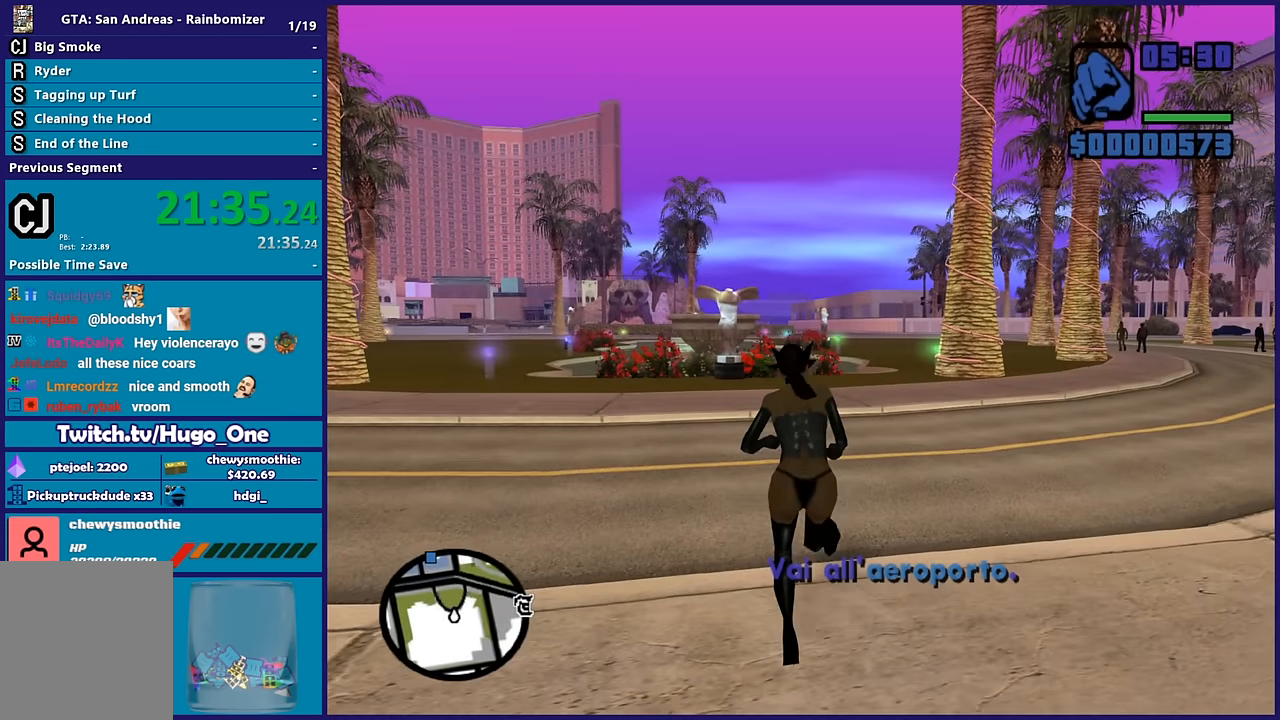
{"buttons": [], "left_stick": "up", "right_stick": "left", "button_events": []}
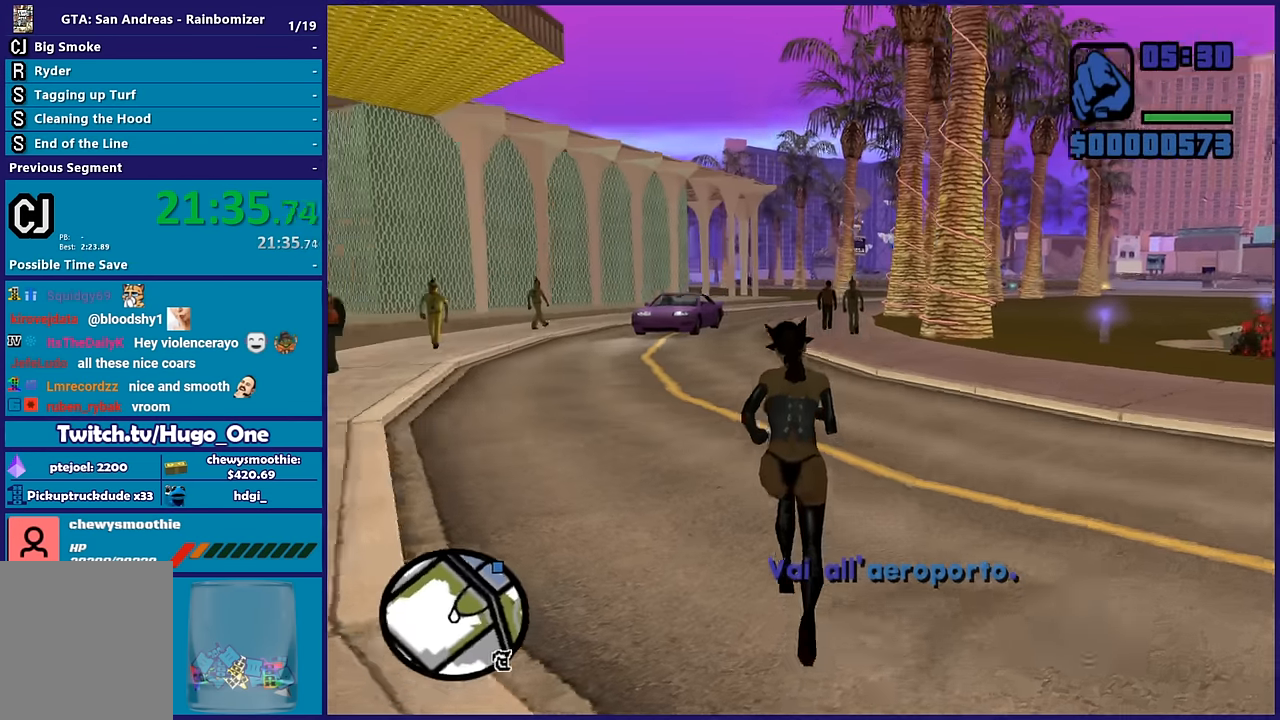
{"buttons": [], "left_stick": "up", "right_stick": "down", "button_events": [[84, "A", "down"], [200, "A", "up"], [284, "A", "down"], [417, "A", "up"]]}
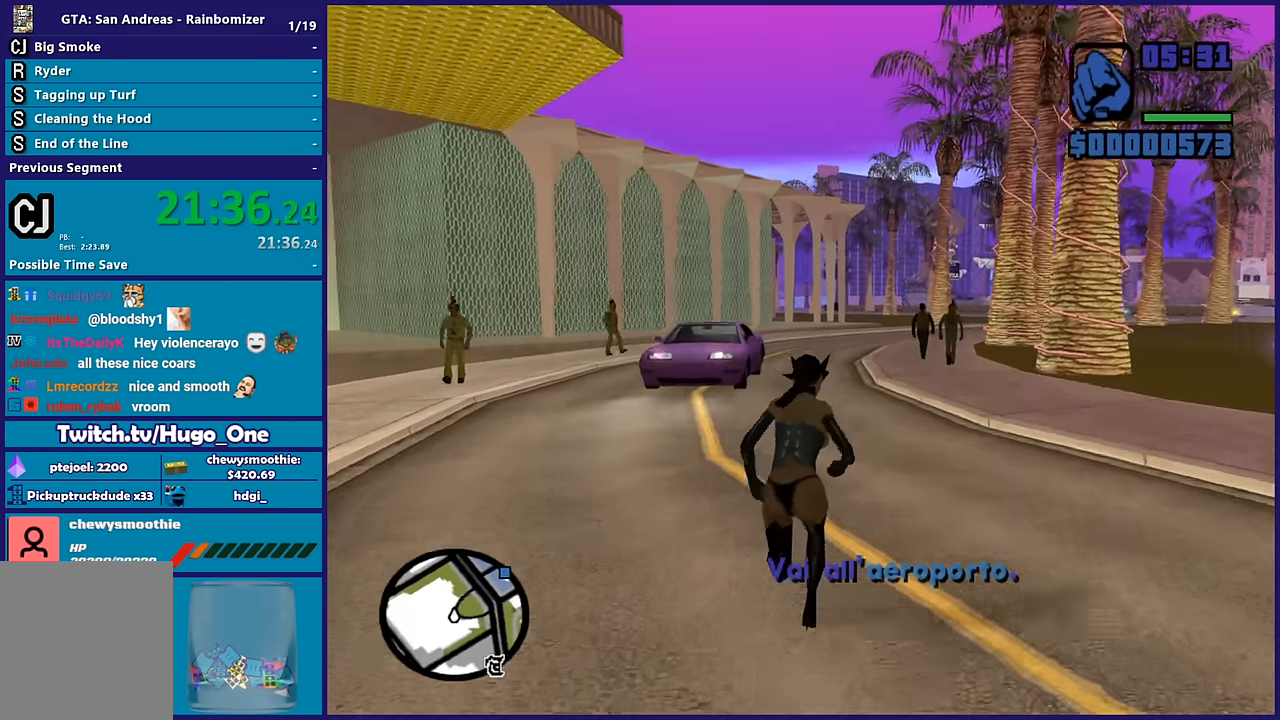
{"buttons": [], "left_stick": "up-left", "right_stick": "down-left", "button_events": []}
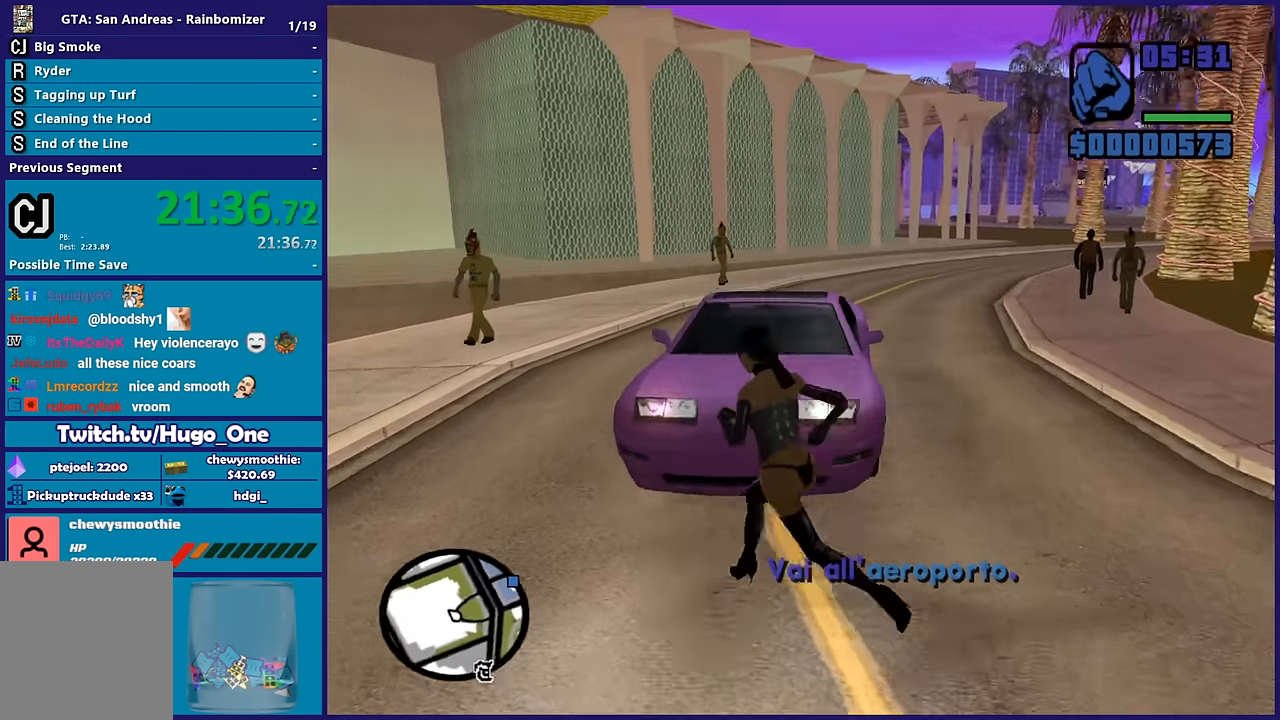
{"buttons": [], "left_stick": "up-right", "right_stick": "center", "button_events": [[350, "Y", "down"], [484, "Y", "up"]]}
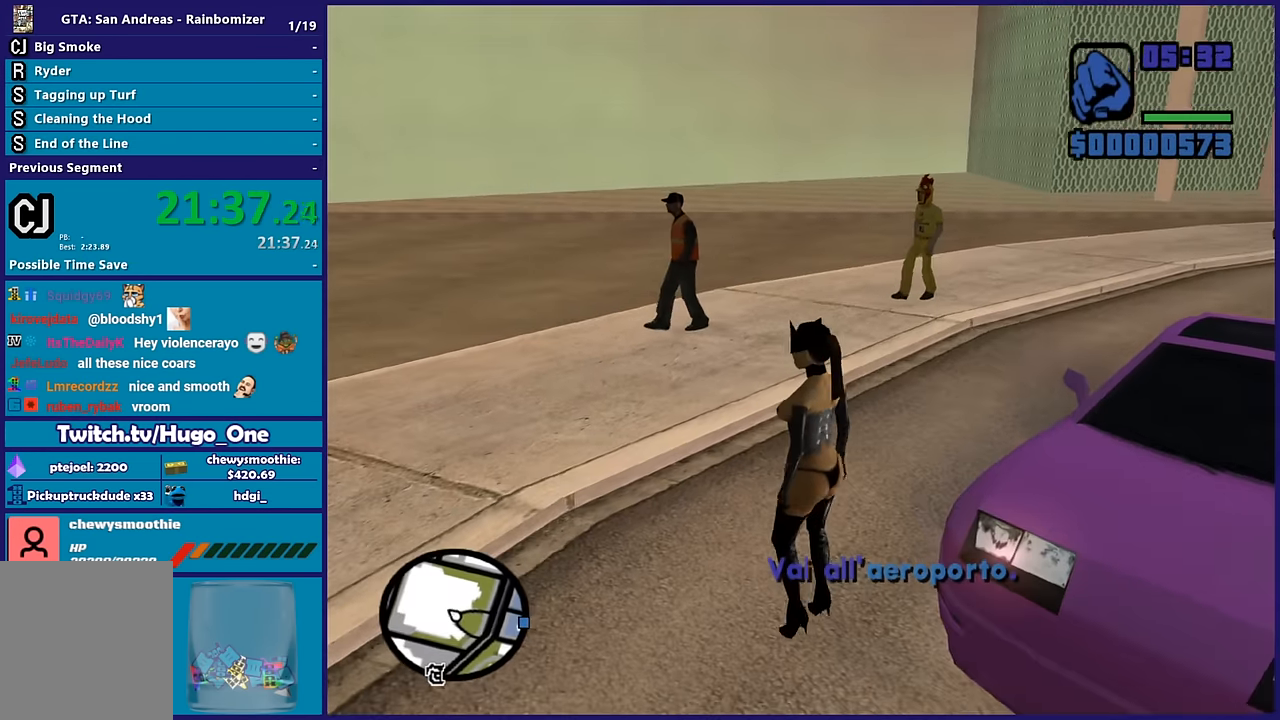
{"buttons": [], "left_stick": "center", "right_stick": "center", "button_events": [[50, "Y", "down"], [317, "Y", "up"]]}
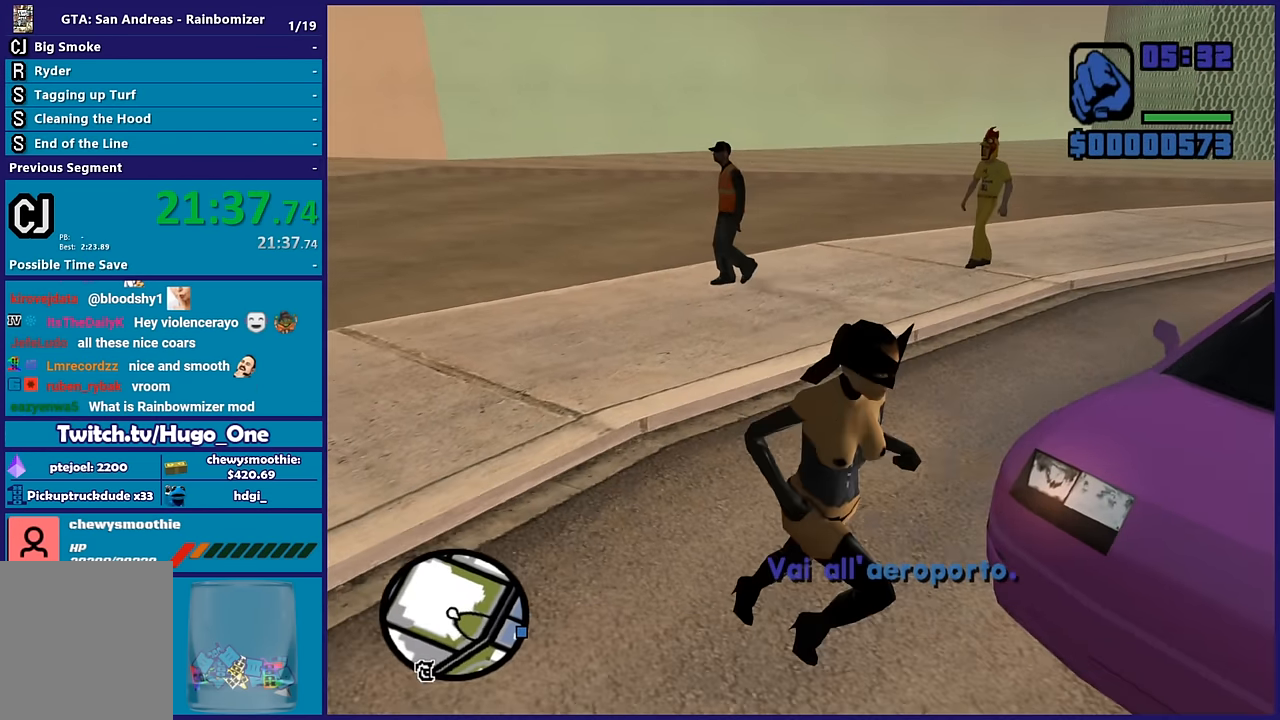
{"buttons": [], "left_stick": "center", "right_stick": "center", "button_events": []}
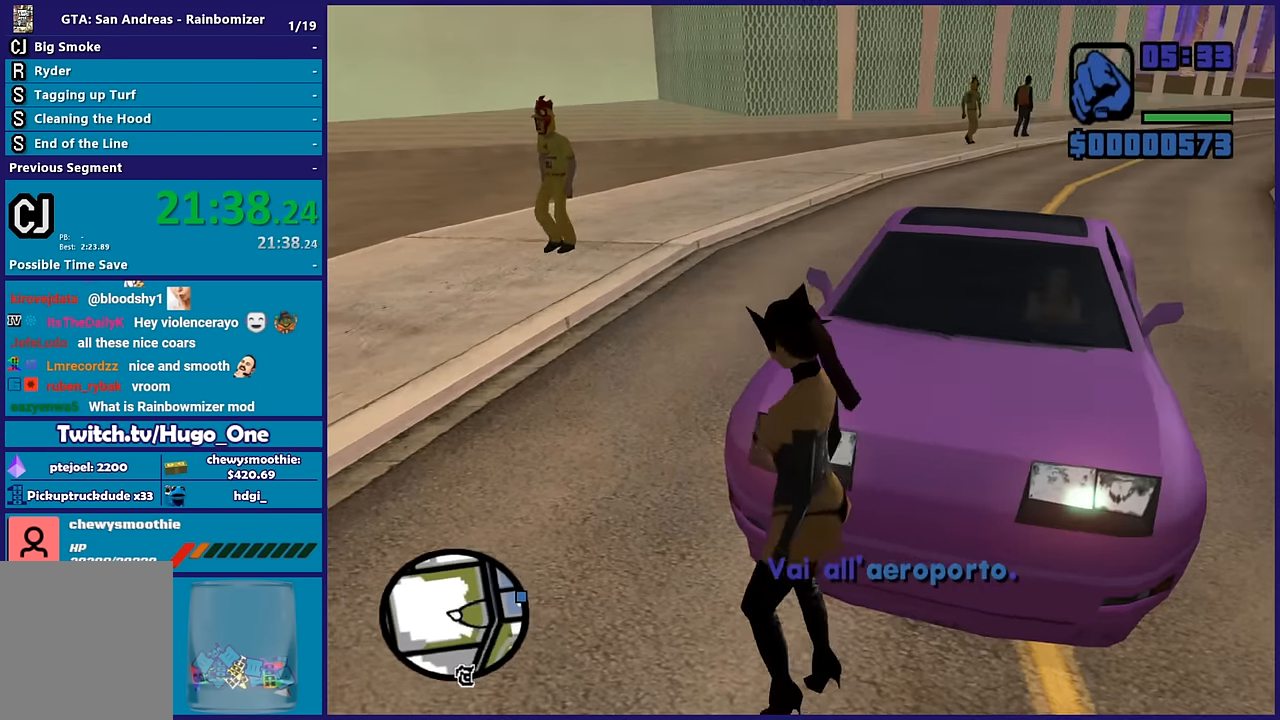
{"buttons": [], "left_stick": "center", "right_stick": "right", "button_events": []}
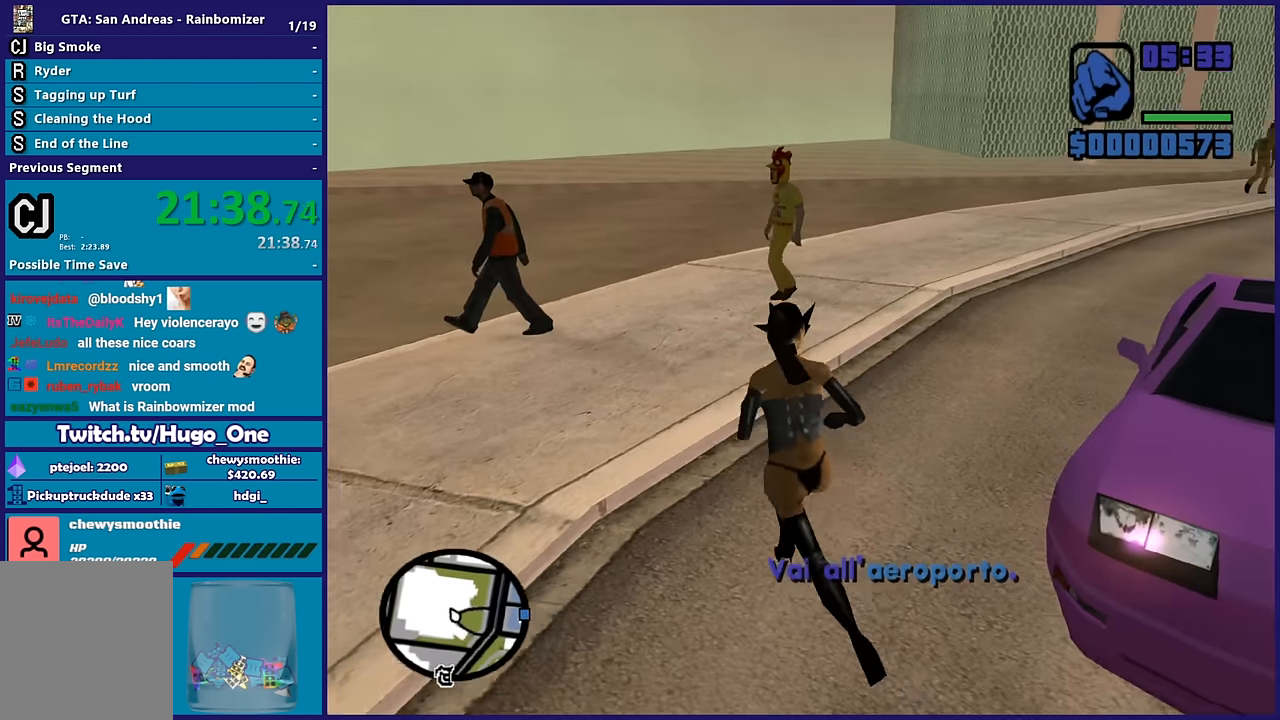
{"buttons": [], "left_stick": "center", "right_stick": "right", "button_events": []}
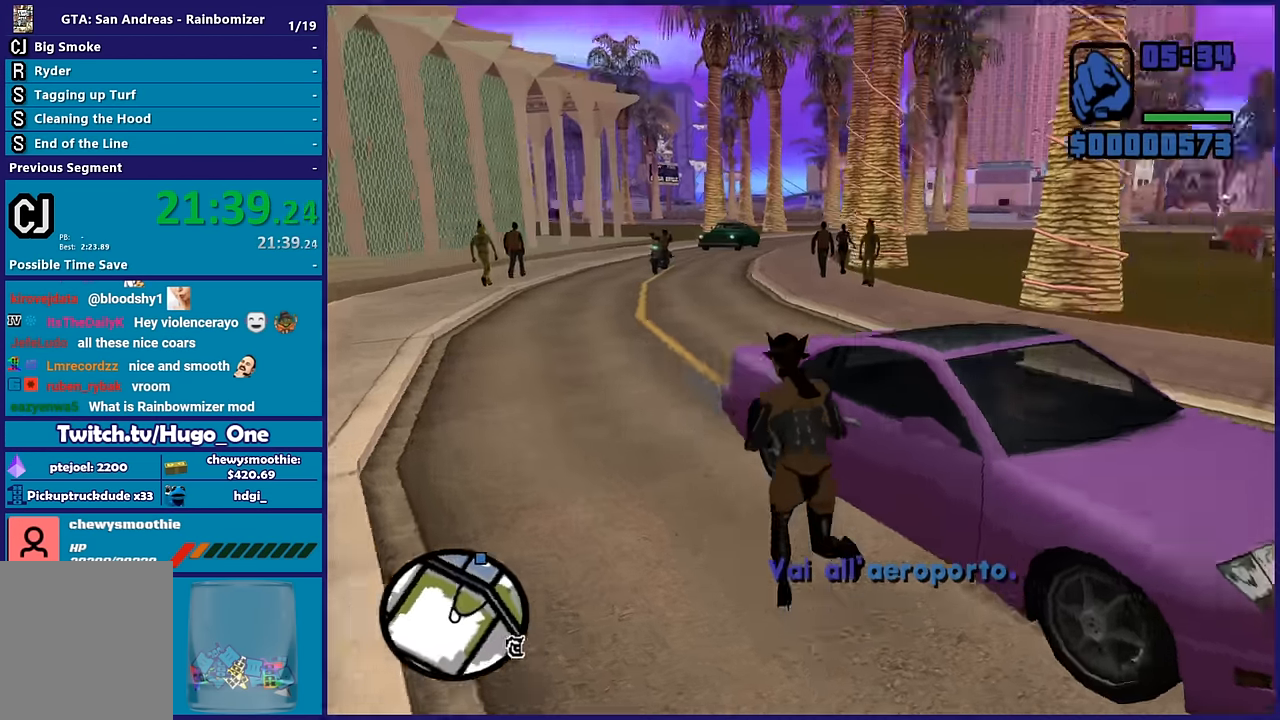
{"buttons": [], "left_stick": "center", "right_stick": "right", "button_events": []}